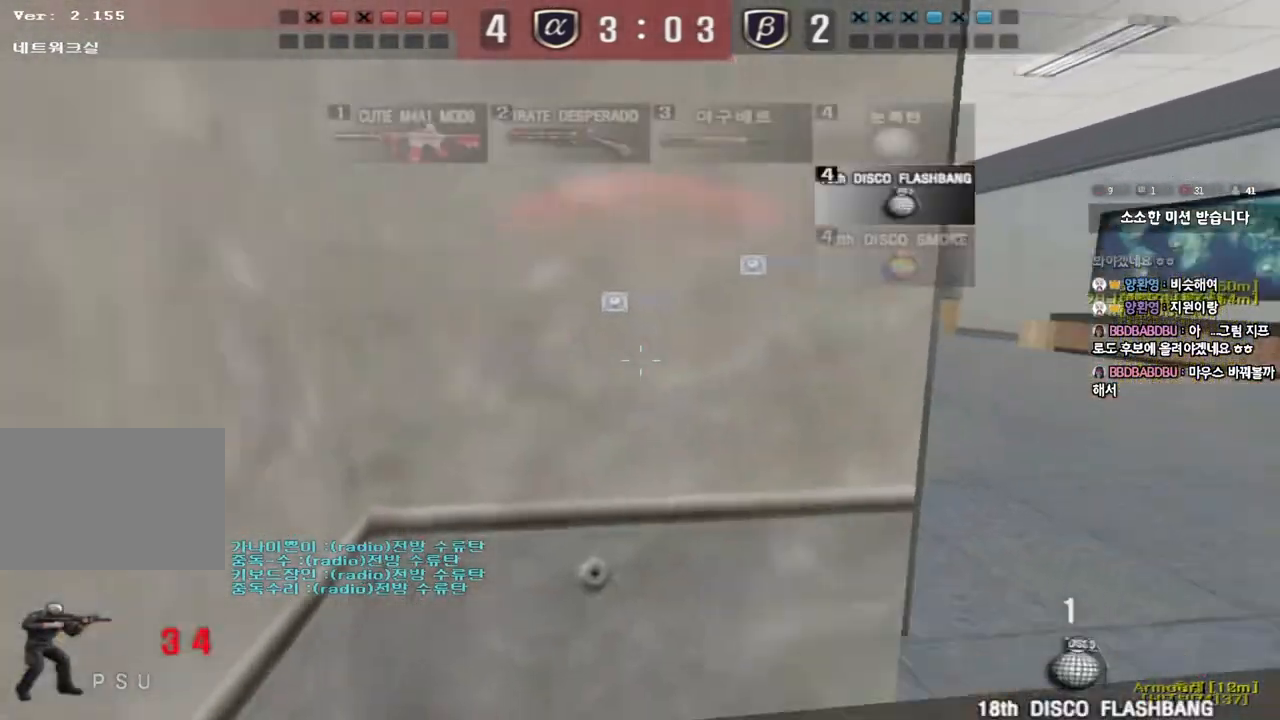
Gameplay with keyboard; each line is a JSON object with the keys held at the frame after it. "events" lists presses ("down") and releases ("up") of "a", "ctrl", "d", "e", "f", "q", "r", "s", "shift", "space", "tab" and "w" between this image and that frame as [ms after this image, input, new state], when the widget could be followed in between. No other keys are recorded. Mouse input is not recorded.
{"keys": ["shift", "w"], "events": [[383, "shift", "down"], [450, "w", "down"]]}
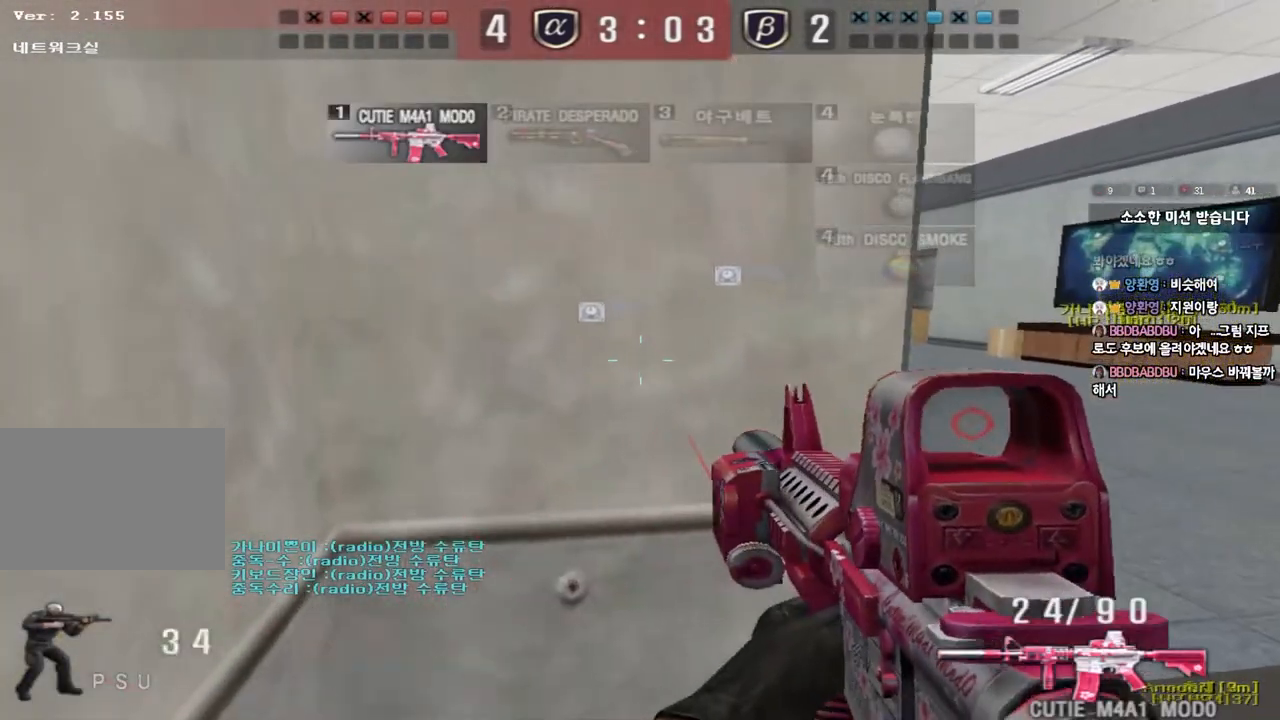
{"keys": ["d", "w"], "events": [[183, "d", "down"], [183, "shift", "up"]]}
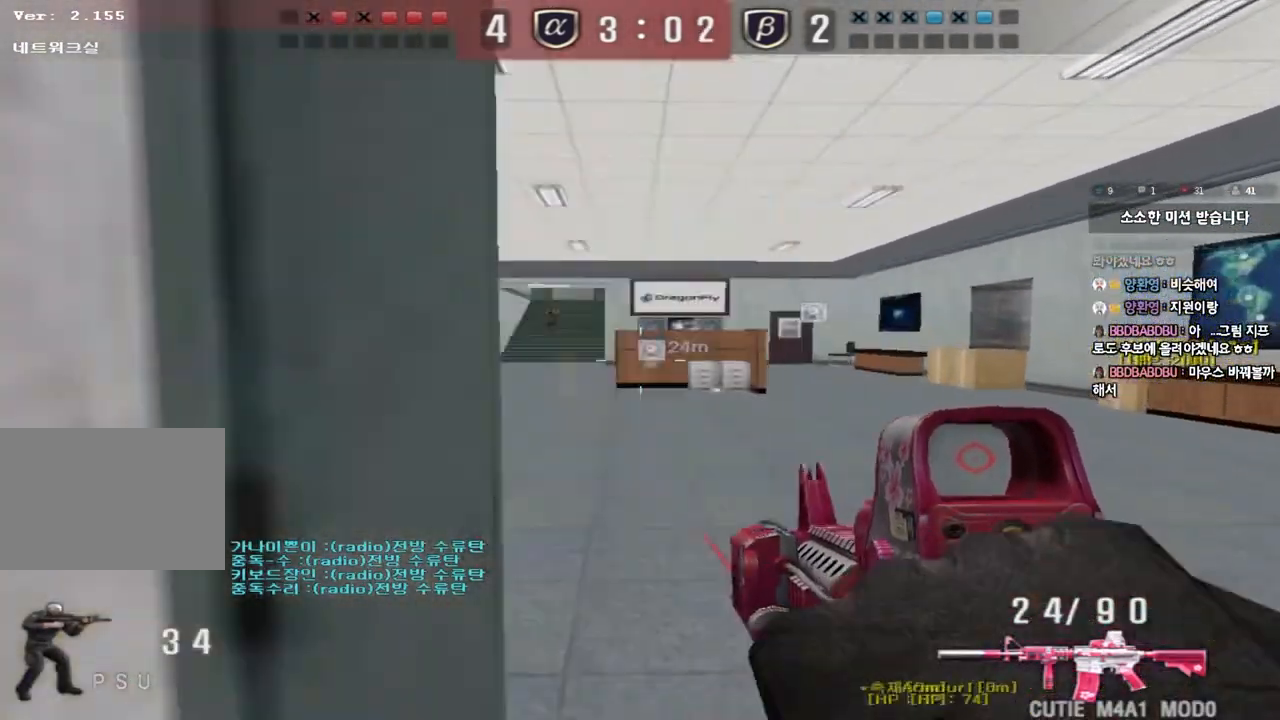
{"keys": ["d", "w"], "events": [[150, "shift", "down"], [150, "w", "up"], [167, "d", "up"], [200, "space", "down"], [300, "space", "up"], [400, "shift", "up"], [450, "w", "down"], [500, "d", "down"]]}
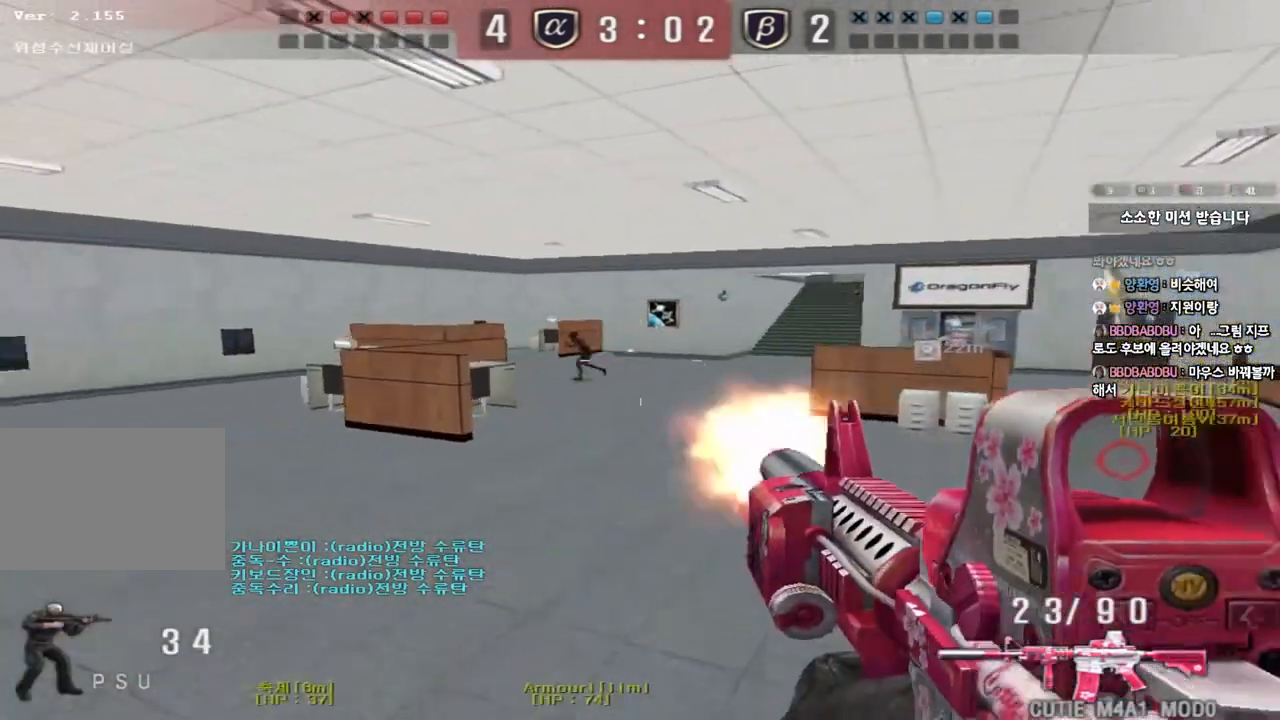
{"keys": ["shift", "space"], "events": [[467, "shift", "down"], [483, "d", "up"], [483, "w", "up"], [500, "space", "down"]]}
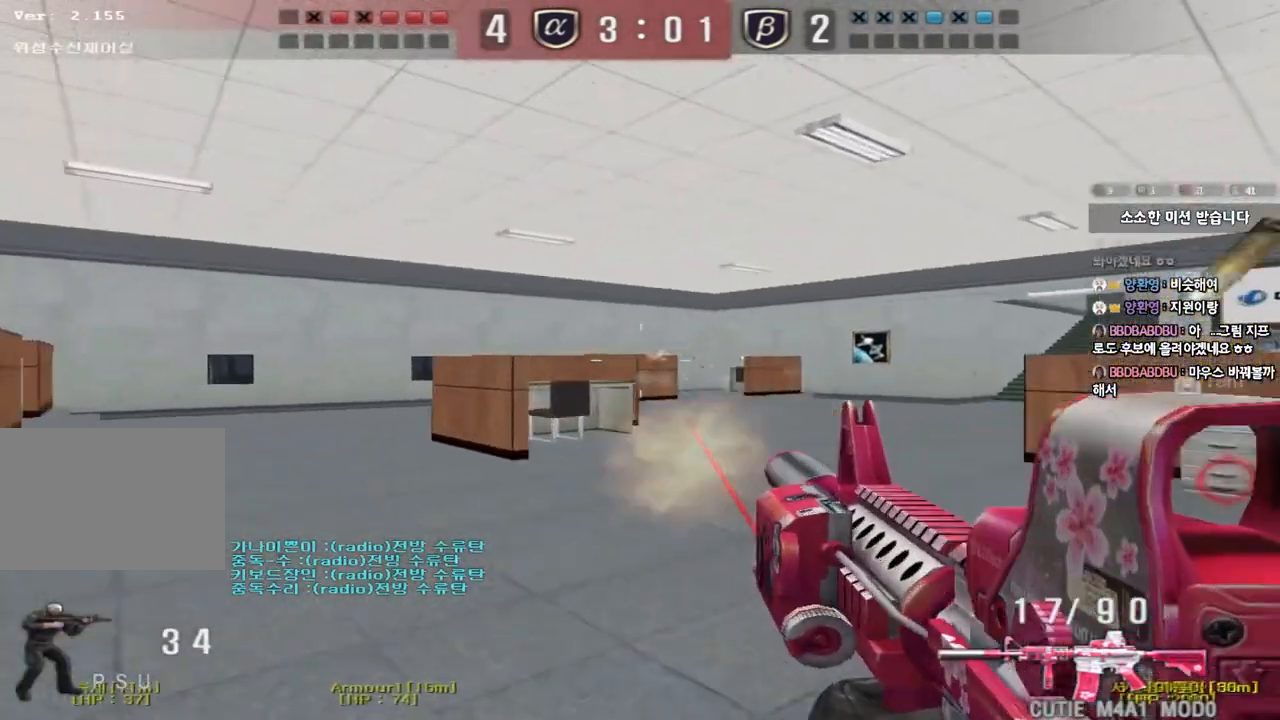
{"keys": ["a", "w"], "events": [[117, "space", "up"], [183, "shift", "up"], [317, "a", "down"], [317, "w", "down"]]}
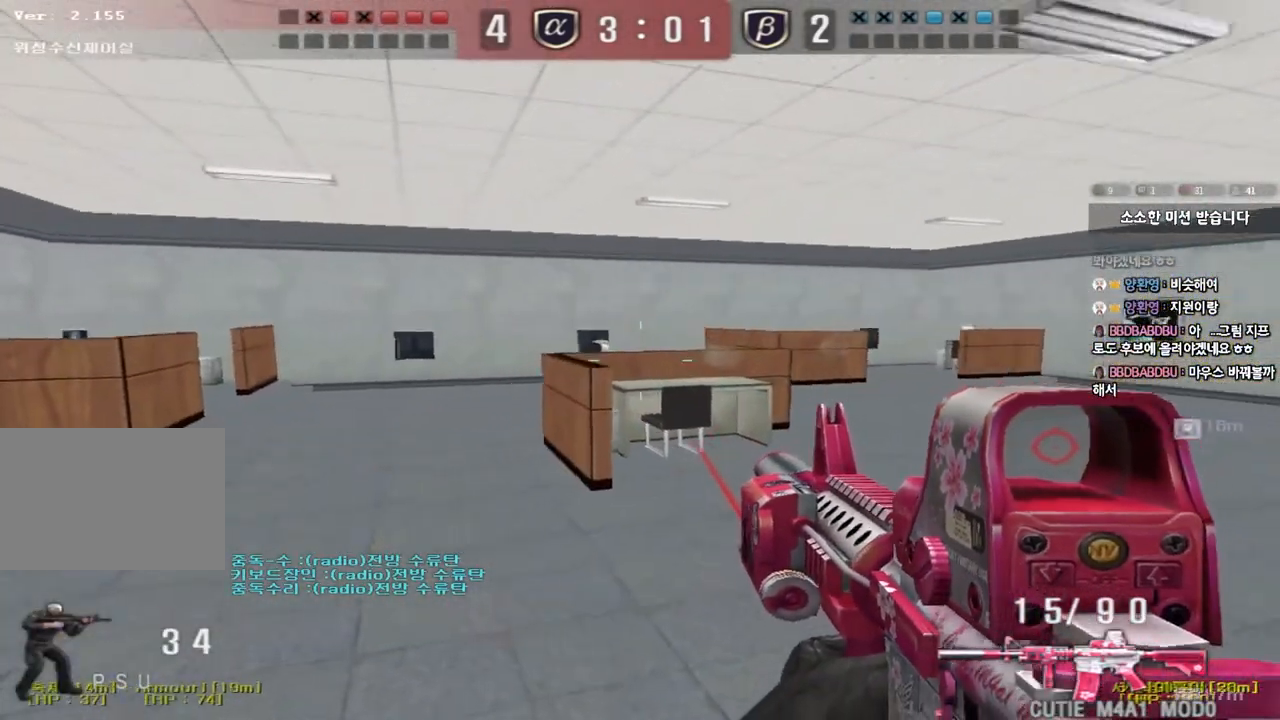
{"keys": ["a", "w"], "events": []}
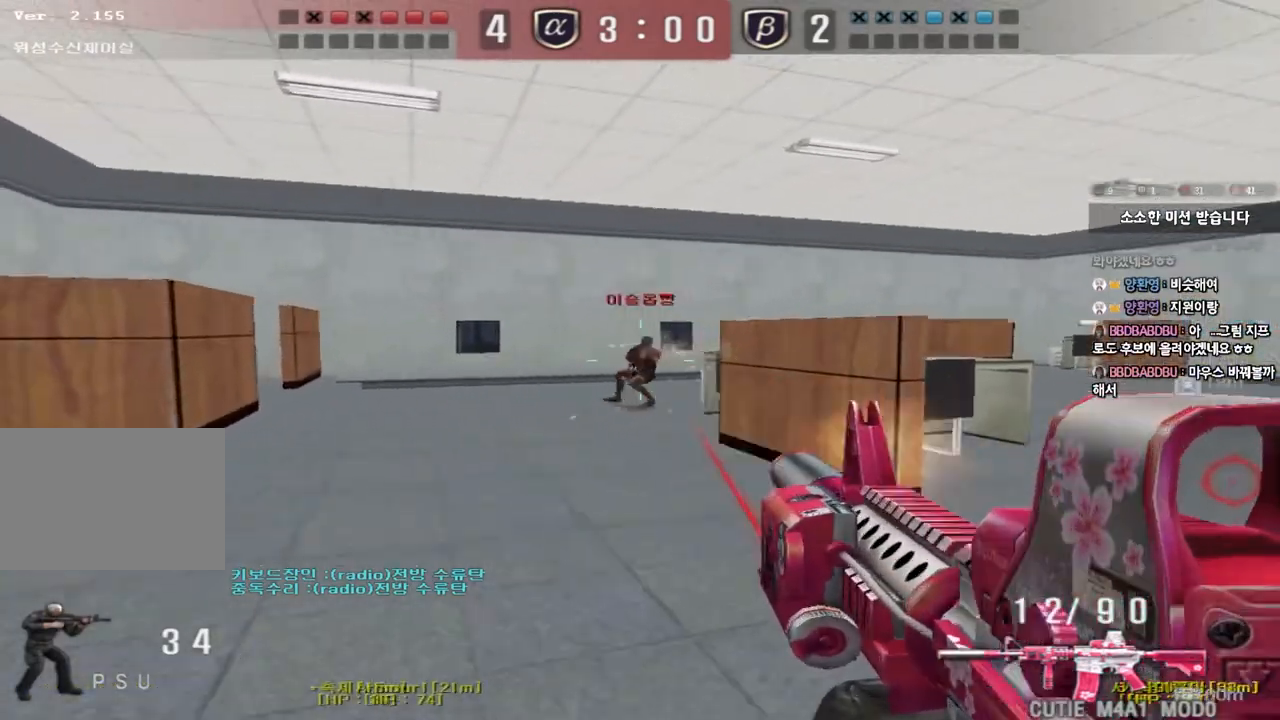
{"keys": ["a", "w"], "events": []}
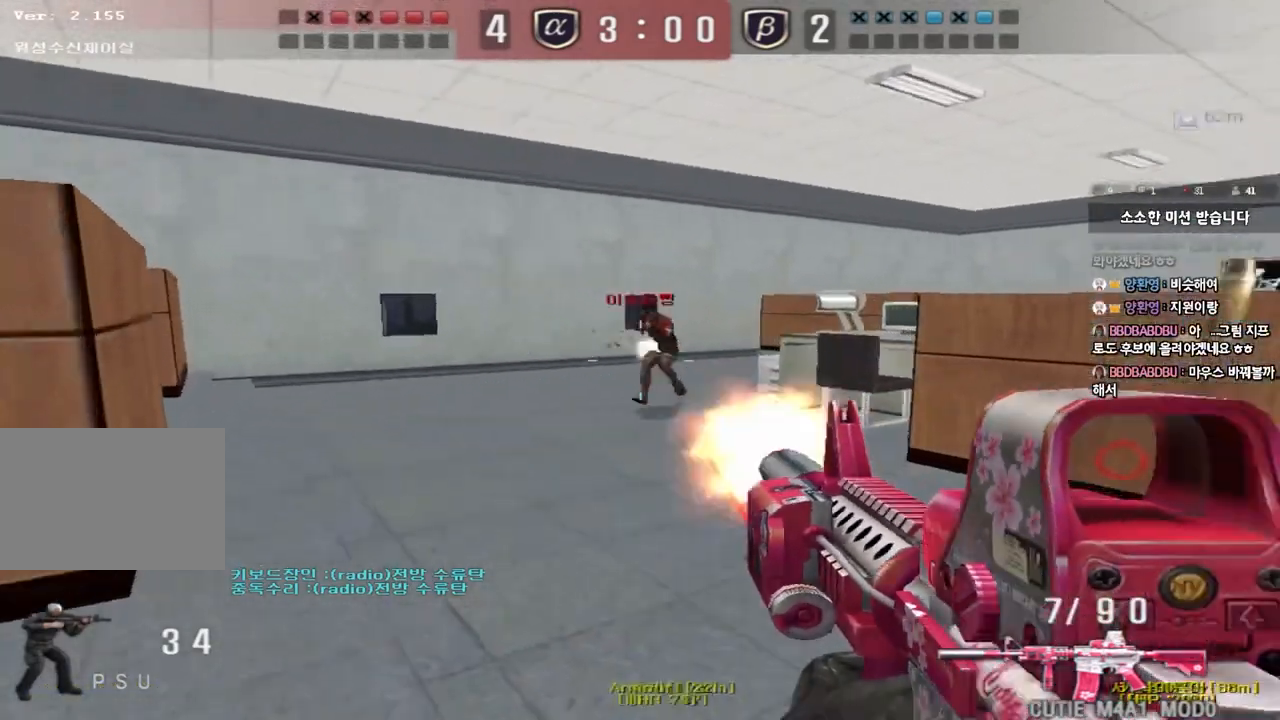
{"keys": ["a", "r", "w"], "events": [[450, "r", "down"]]}
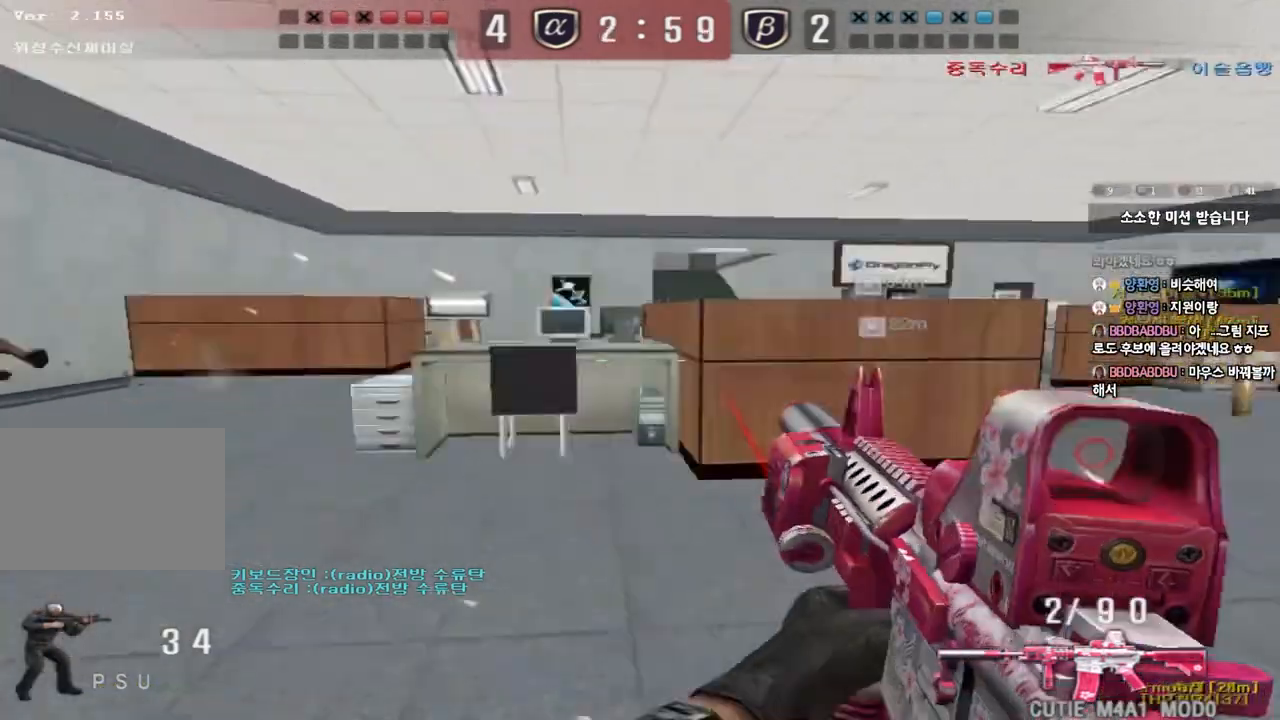
{"keys": ["d", "w"], "events": [[33, "ctrl", "down"], [33, "r", "up"], [50, "a", "up"], [50, "w", "up"], [150, "a", "down"], [150, "w", "down"], [167, "ctrl", "up"], [333, "ctrl", "down"], [333, "w", "up"], [367, "a", "up"], [417, "ctrl", "up"], [417, "d", "down"], [433, "w", "down"]]}
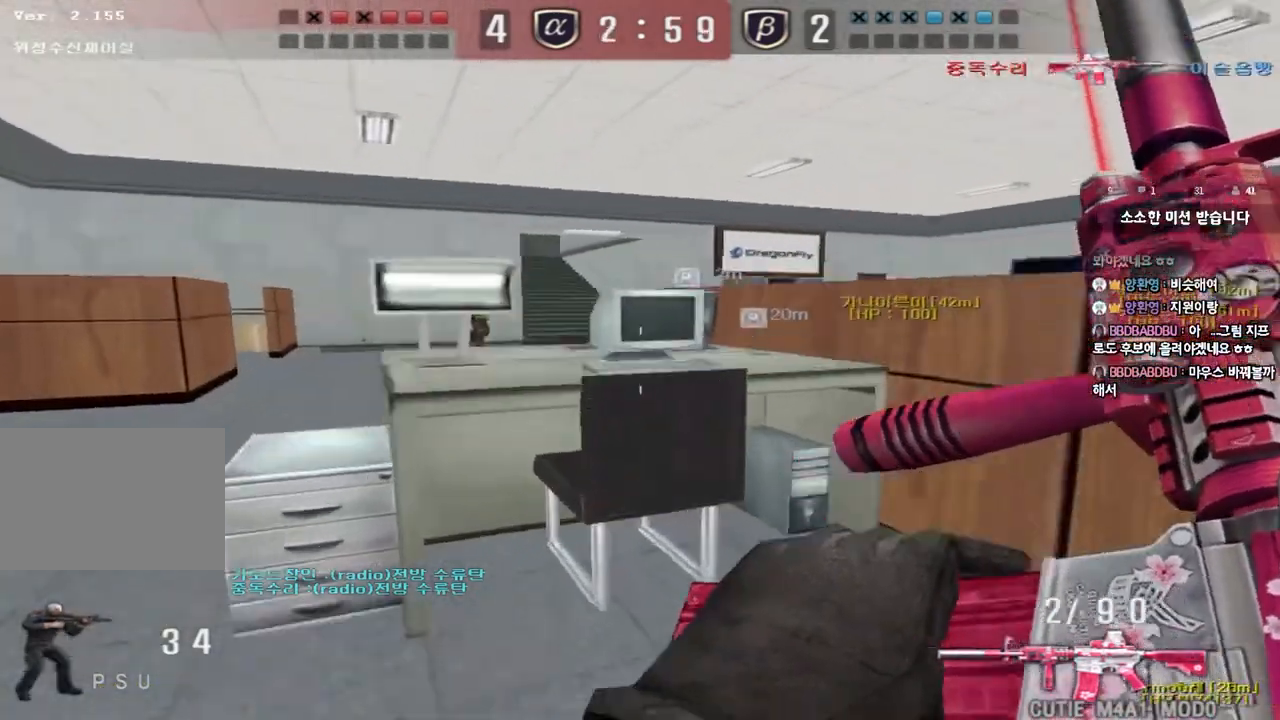
{"keys": ["d", "w"], "events": [[117, "ctrl", "down"], [133, "d", "up"], [150, "w", "up"], [217, "d", "down"], [217, "w", "down"], [233, "ctrl", "up"], [383, "ctrl", "down"], [400, "d", "up"], [400, "w", "up"], [483, "ctrl", "up"], [483, "d", "down"], [483, "w", "down"]]}
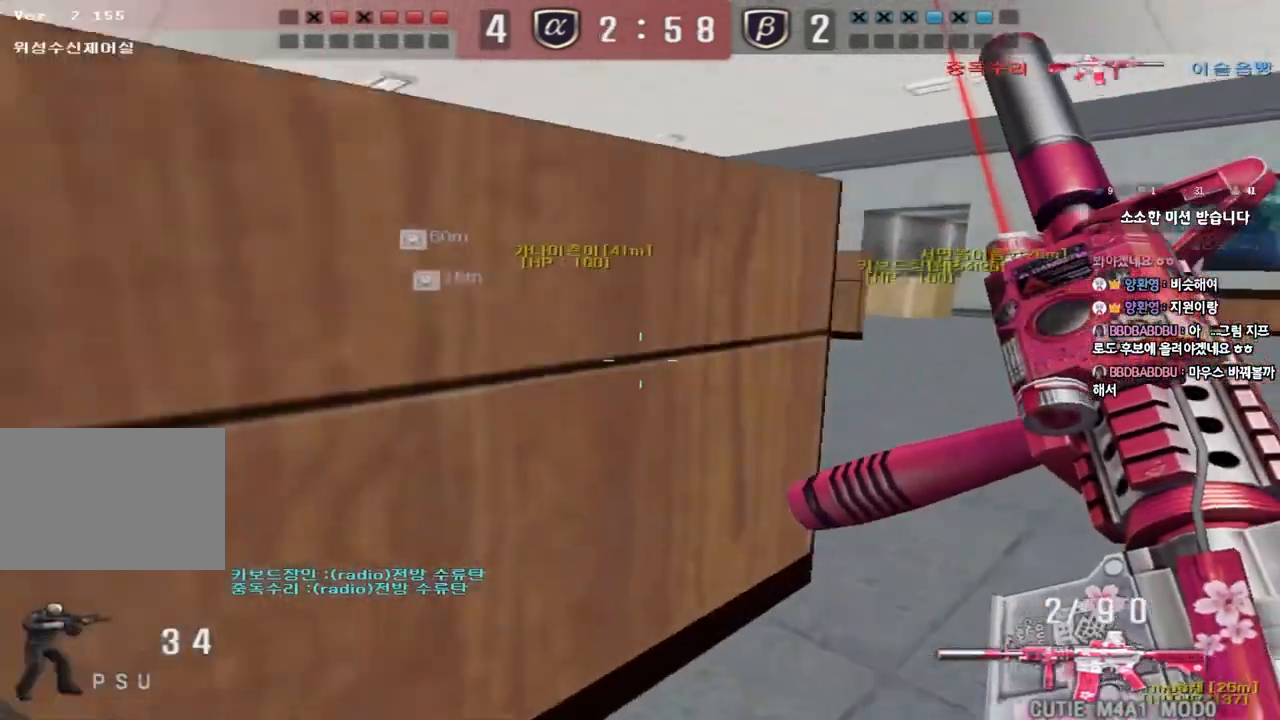
{"keys": ["a", "s"], "events": [[317, "ctrl", "down"], [317, "d", "up"], [317, "w", "up"], [400, "s", "down"], [417, "a", "down"], [417, "ctrl", "up"]]}
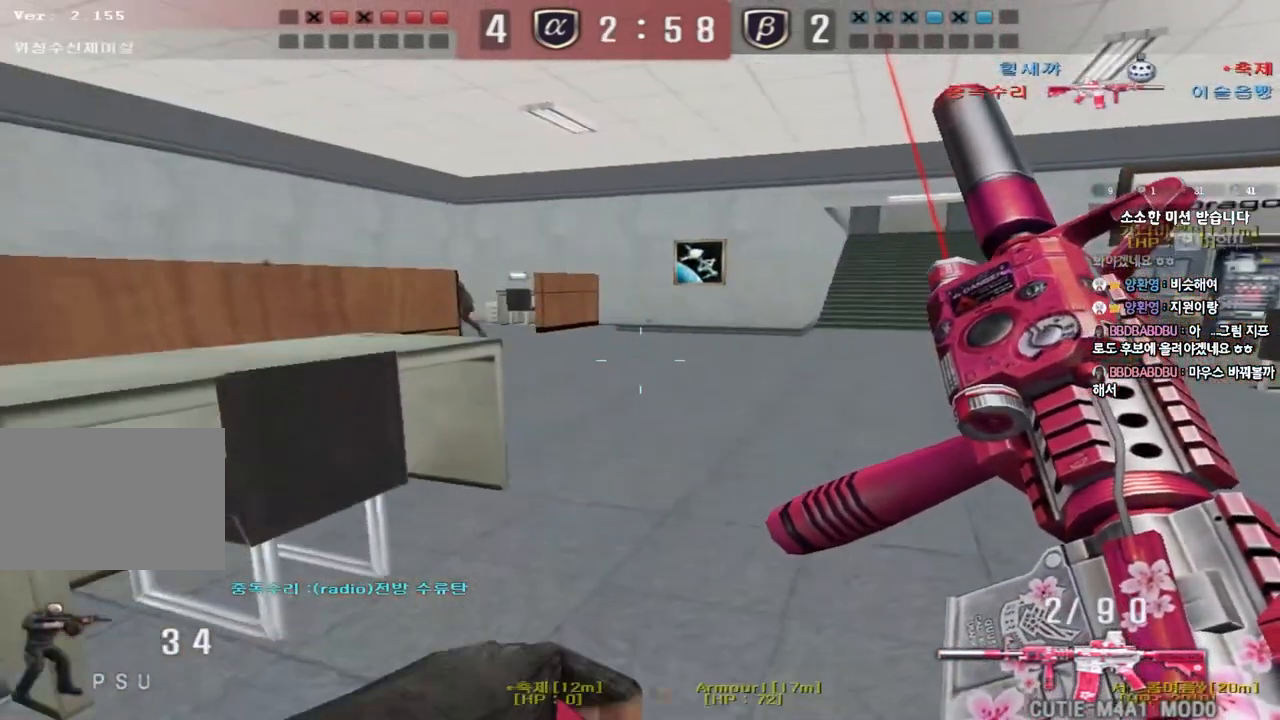
{"keys": ["d", "w"], "events": [[200, "ctrl", "down"], [200, "s", "up"], [217, "a", "up"], [350, "w", "down"], [367, "d", "down"], [433, "ctrl", "up"]]}
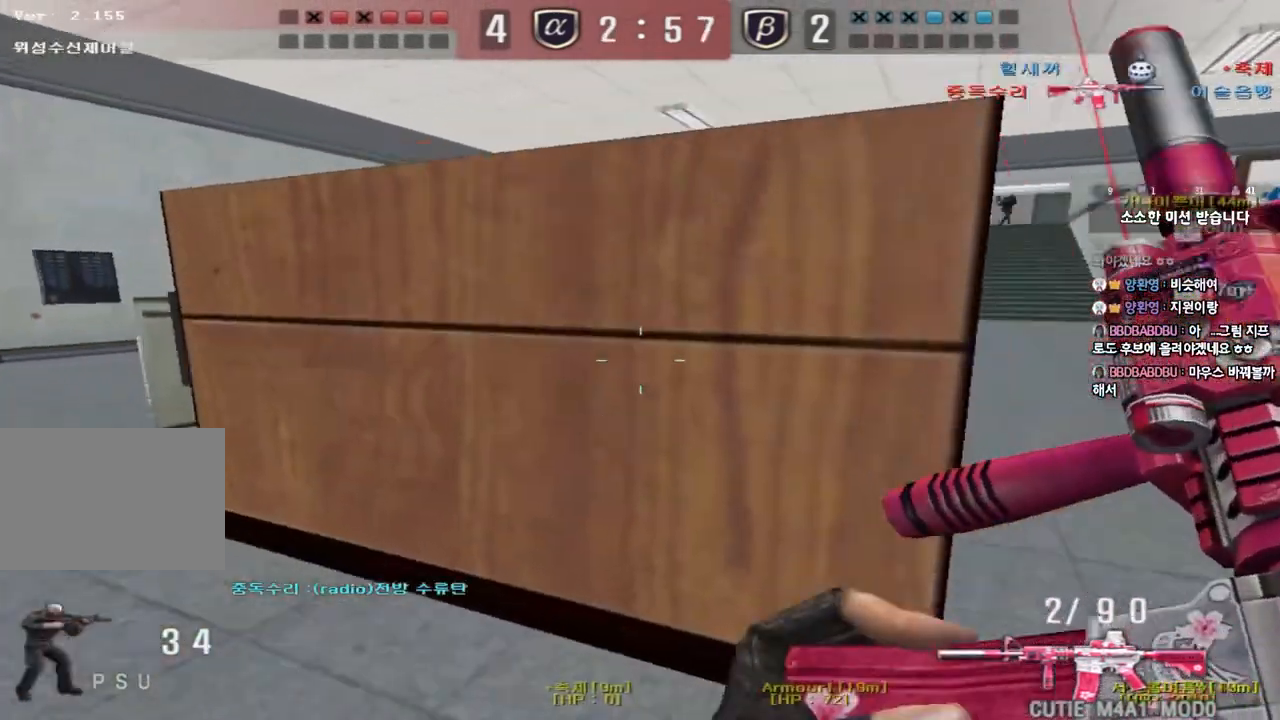
{"keys": ["a", "ctrl"], "events": [[200, "d", "up"], [217, "a", "down"], [450, "ctrl", "down"], [483, "w", "up"]]}
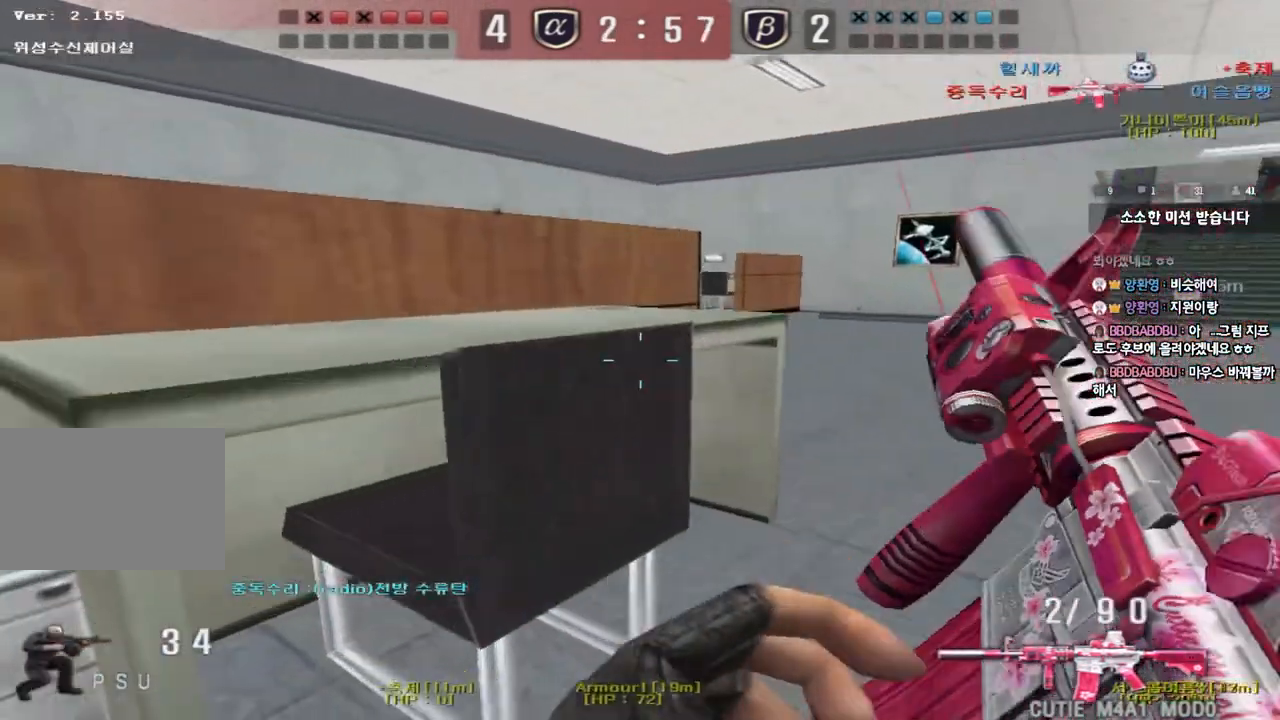
{"keys": [], "events": [[83, "w", "down"], [100, "ctrl", "up"], [250, "ctrl", "down"], [267, "space", "down"], [317, "w", "up"], [333, "a", "up"], [367, "ctrl", "up"], [367, "space", "up"]]}
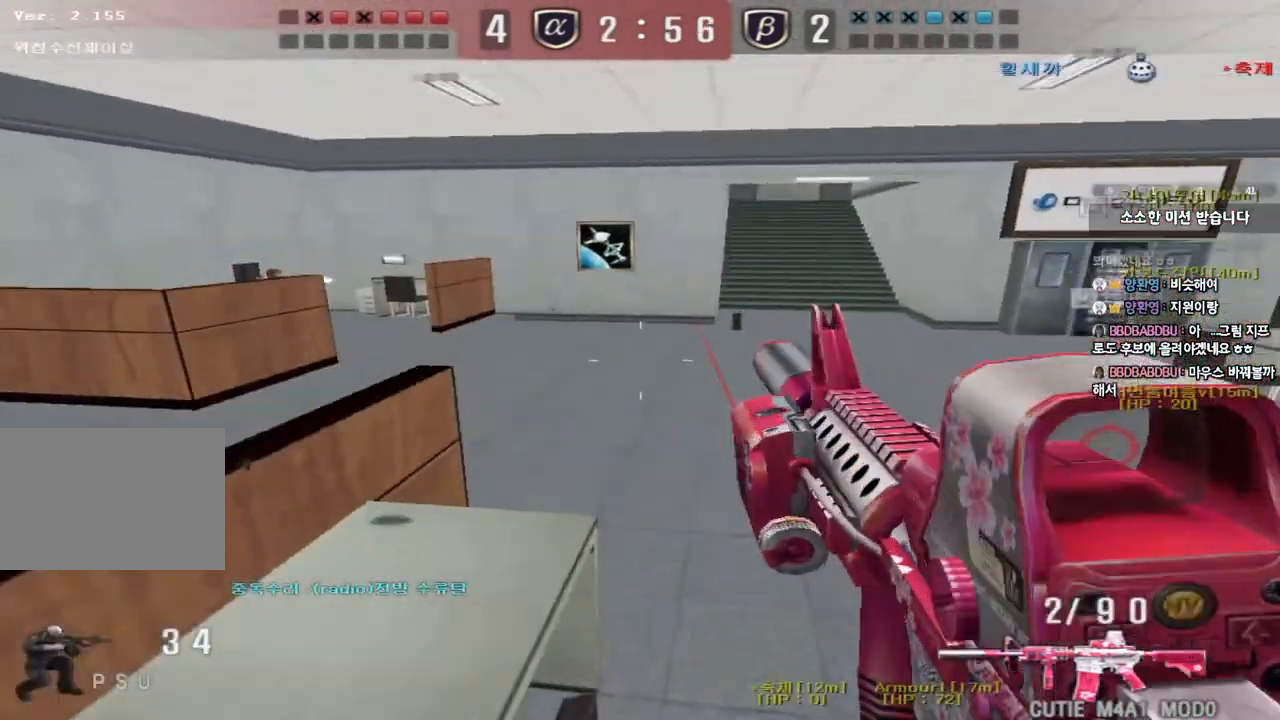
{"keys": ["ctrl"], "events": [[167, "ctrl", "down"]]}
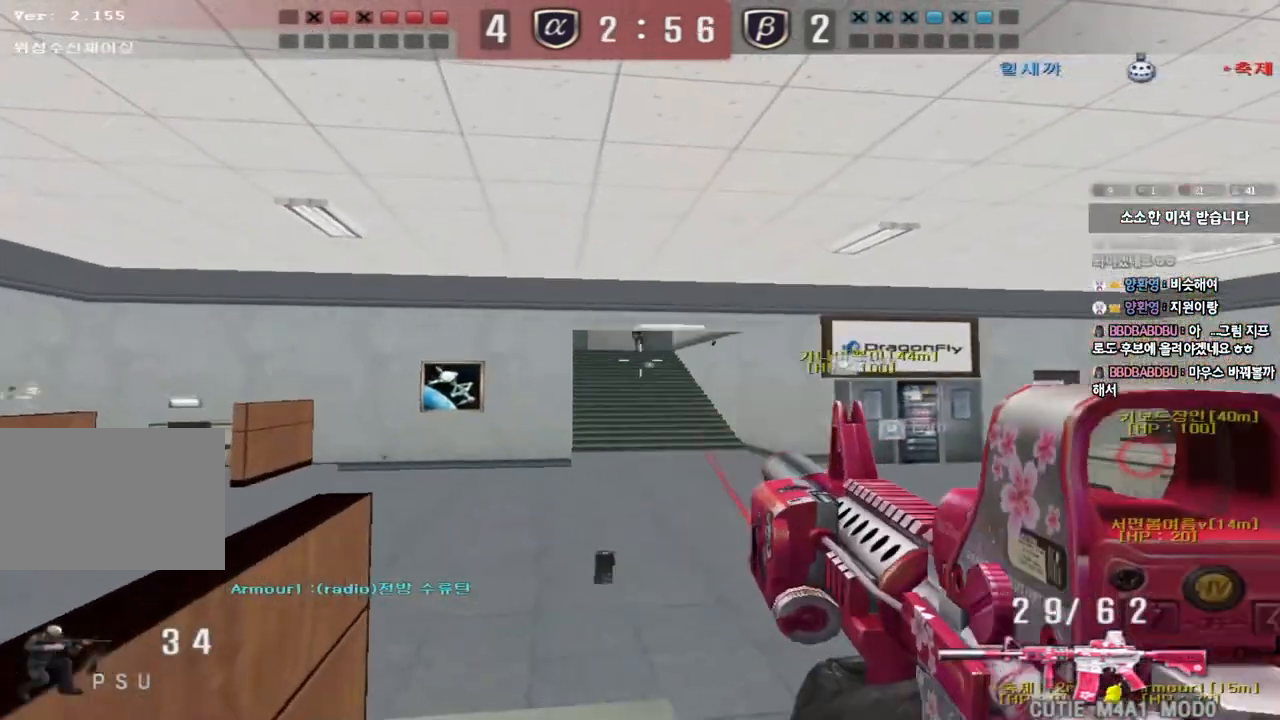
{"keys": ["a", "w"], "events": [[433, "a", "down"], [433, "ctrl", "up"], [433, "w", "down"]]}
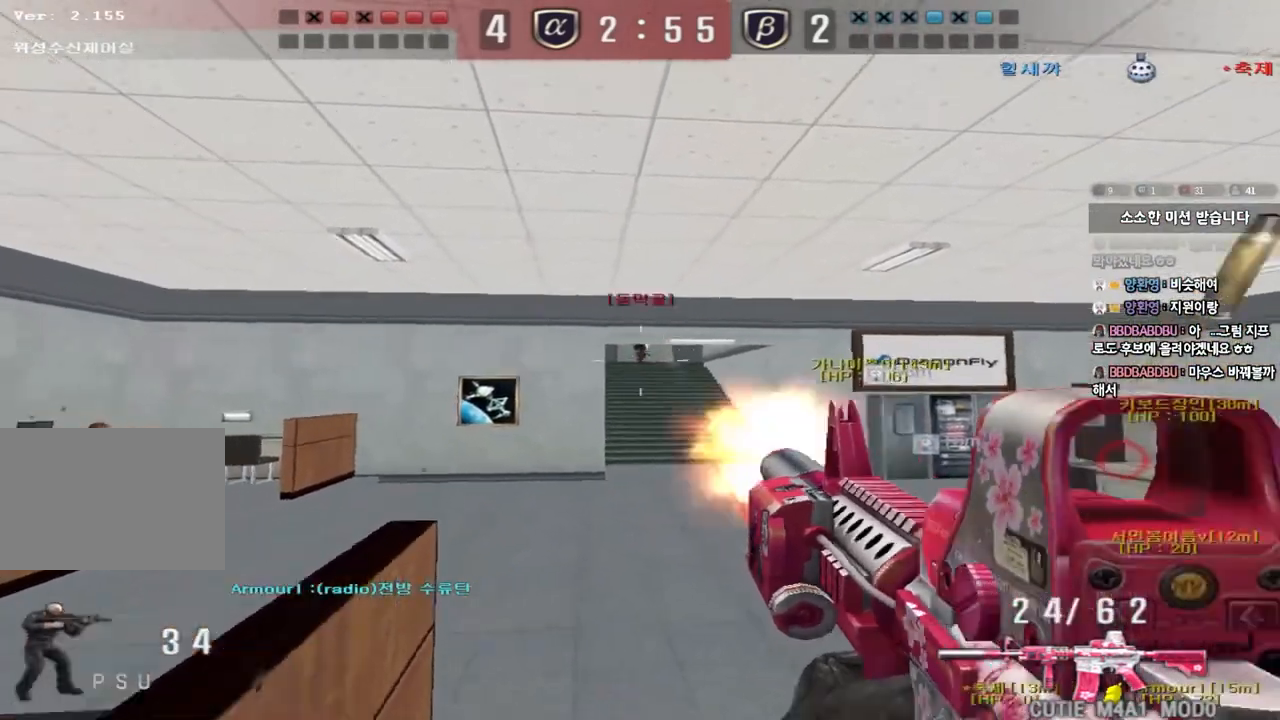
{"keys": [], "events": [[33, "space", "down"], [300, "space", "up"], [333, "w", "up"], [350, "a", "up"]]}
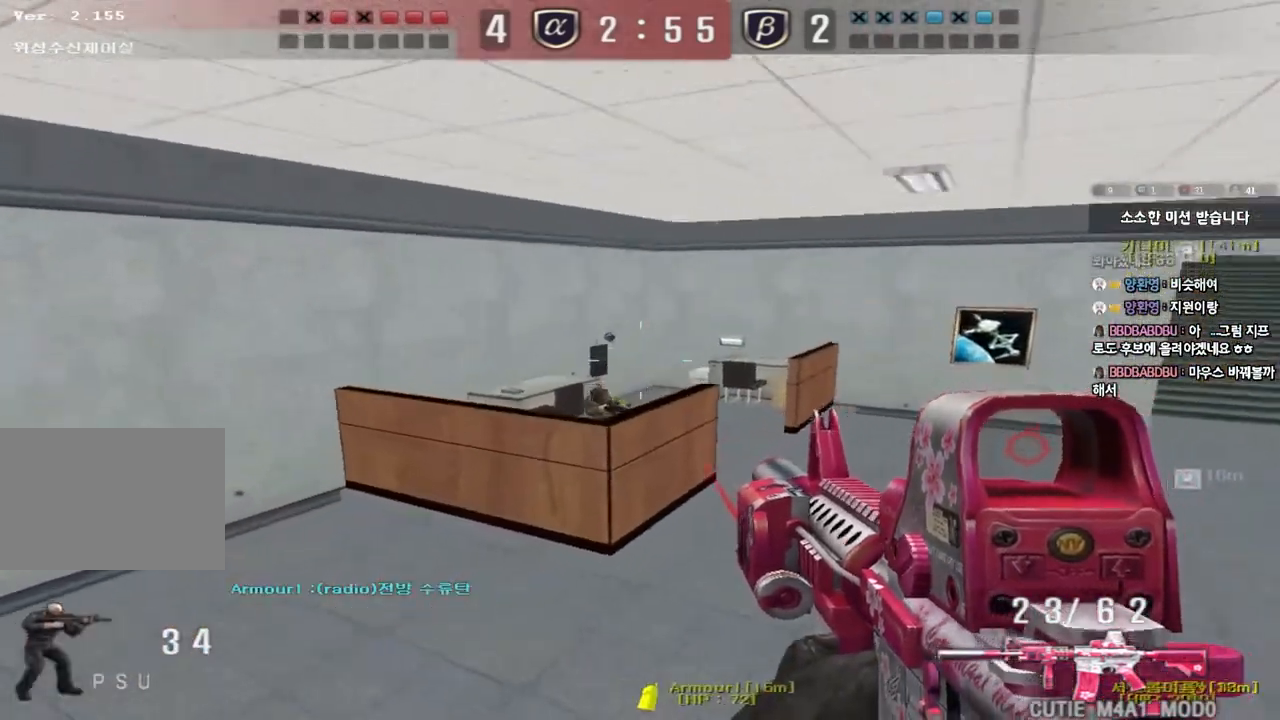
{"keys": ["a", "w"], "events": [[233, "a", "down"], [250, "w", "down"]]}
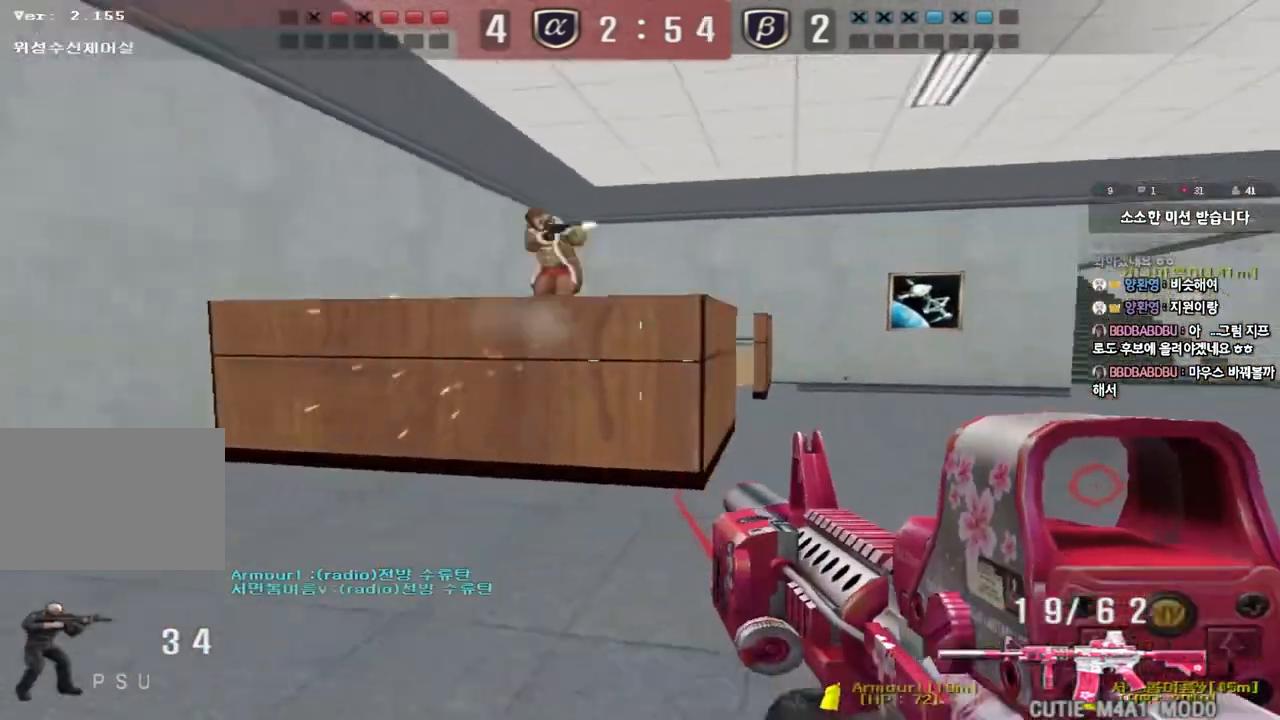
{"keys": [], "events": [[183, "ctrl", "down"], [200, "space", "down"], [233, "w", "up"], [250, "a", "up"], [317, "ctrl", "up"], [317, "space", "up"]]}
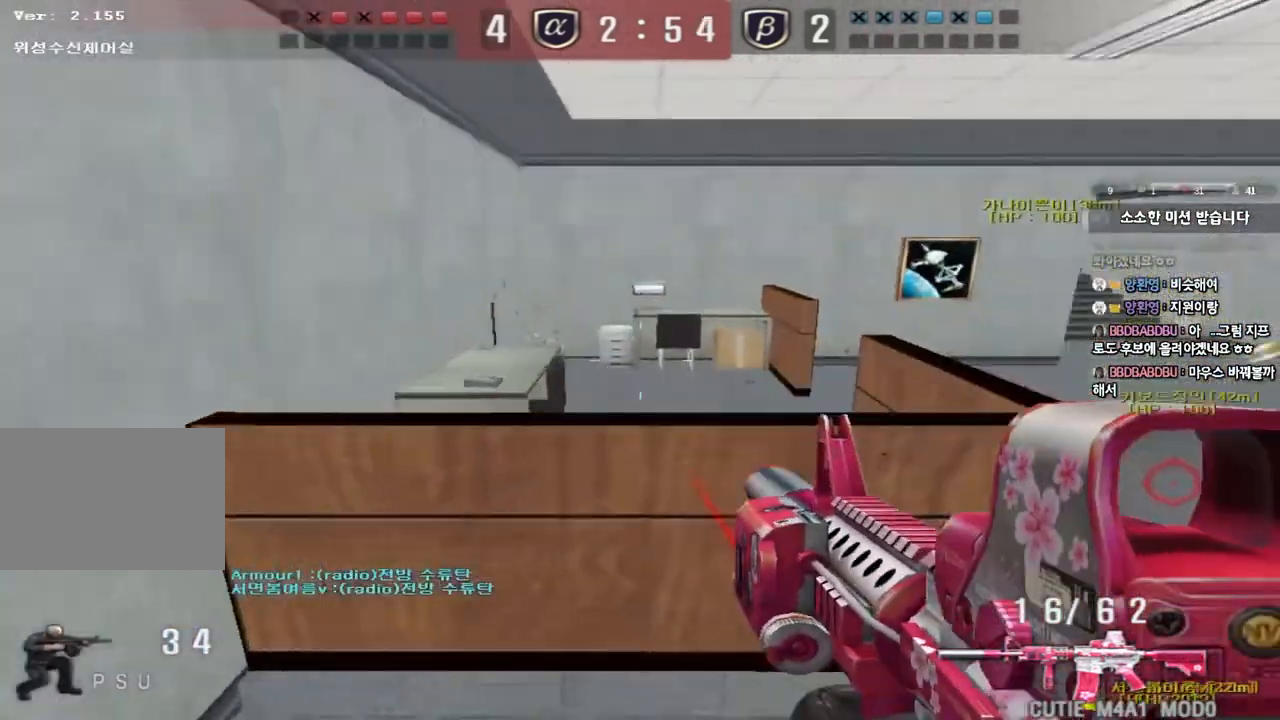
{"keys": ["a", "ctrl", "space", "w"], "events": [[433, "a", "down"], [450, "ctrl", "down"], [450, "w", "down"], [483, "space", "down"]]}
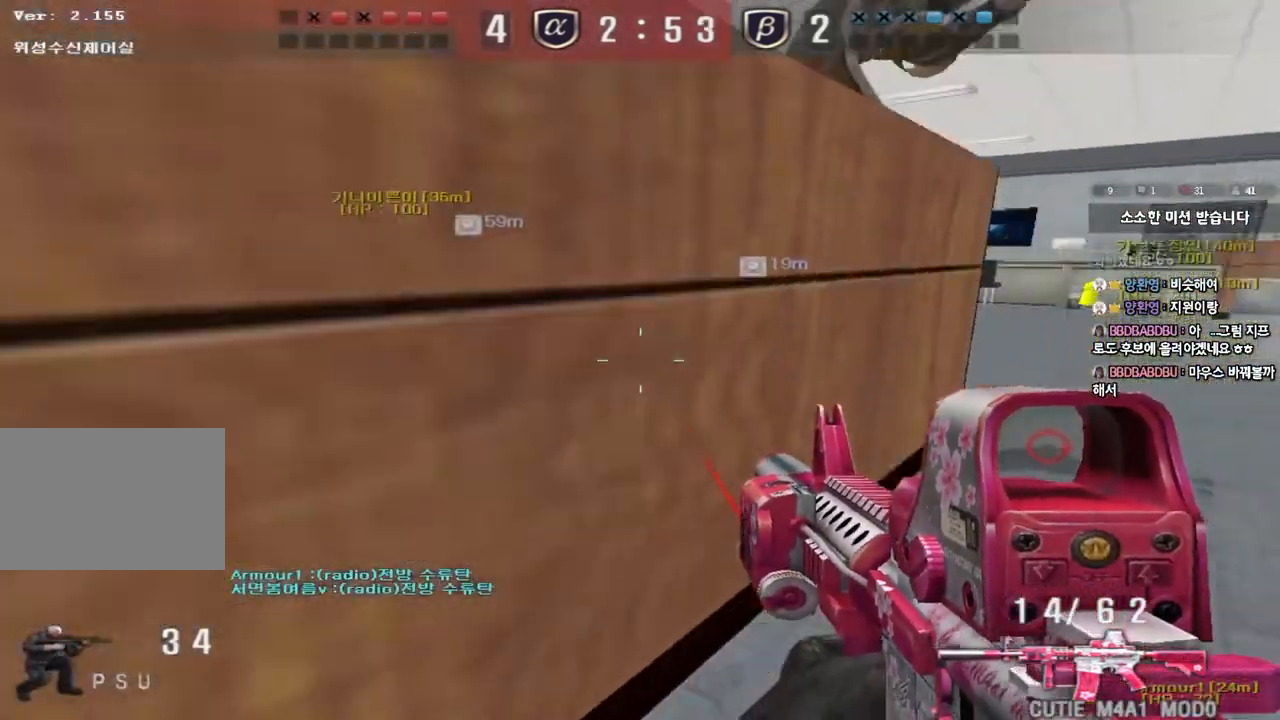
{"keys": [], "events": [[83, "w", "up"], [100, "a", "up"], [117, "space", "up"], [133, "ctrl", "up"]]}
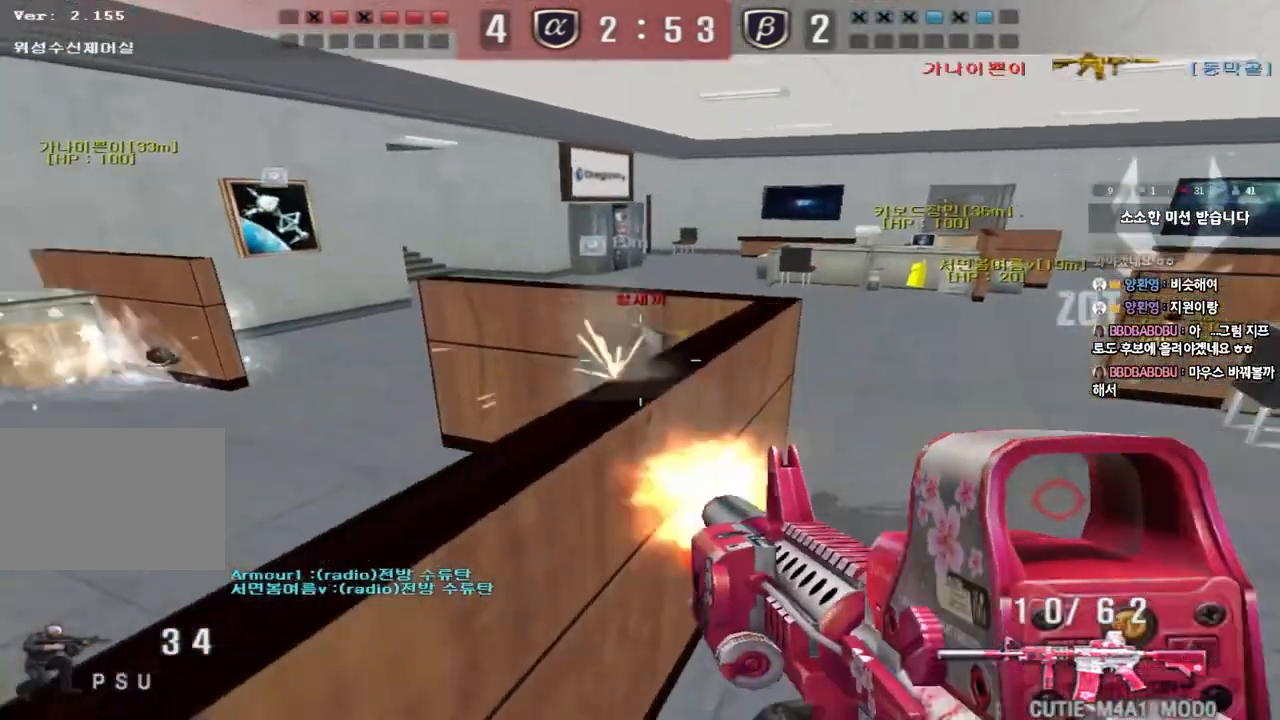
{"keys": ["d", "w"], "events": [[167, "ctrl", "down"], [183, "d", "down"], [183, "w", "down"], [200, "ctrl", "up"]]}
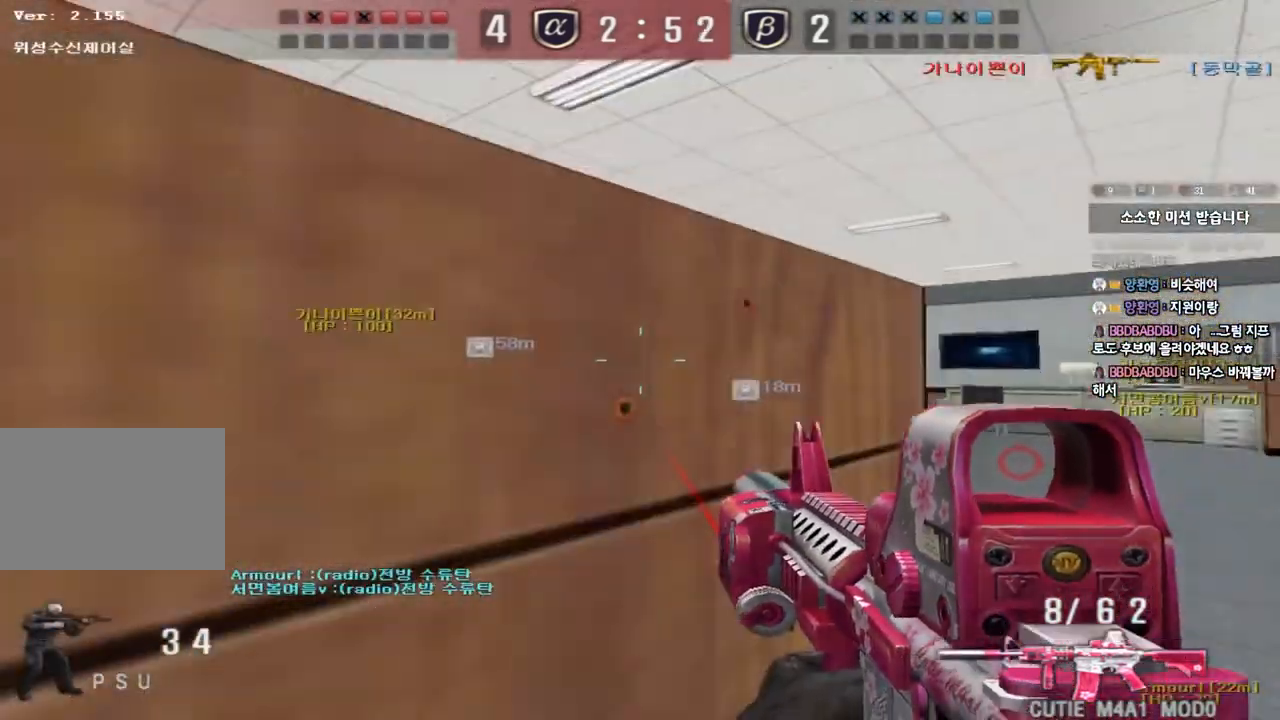
{"keys": ["d", "w"], "events": []}
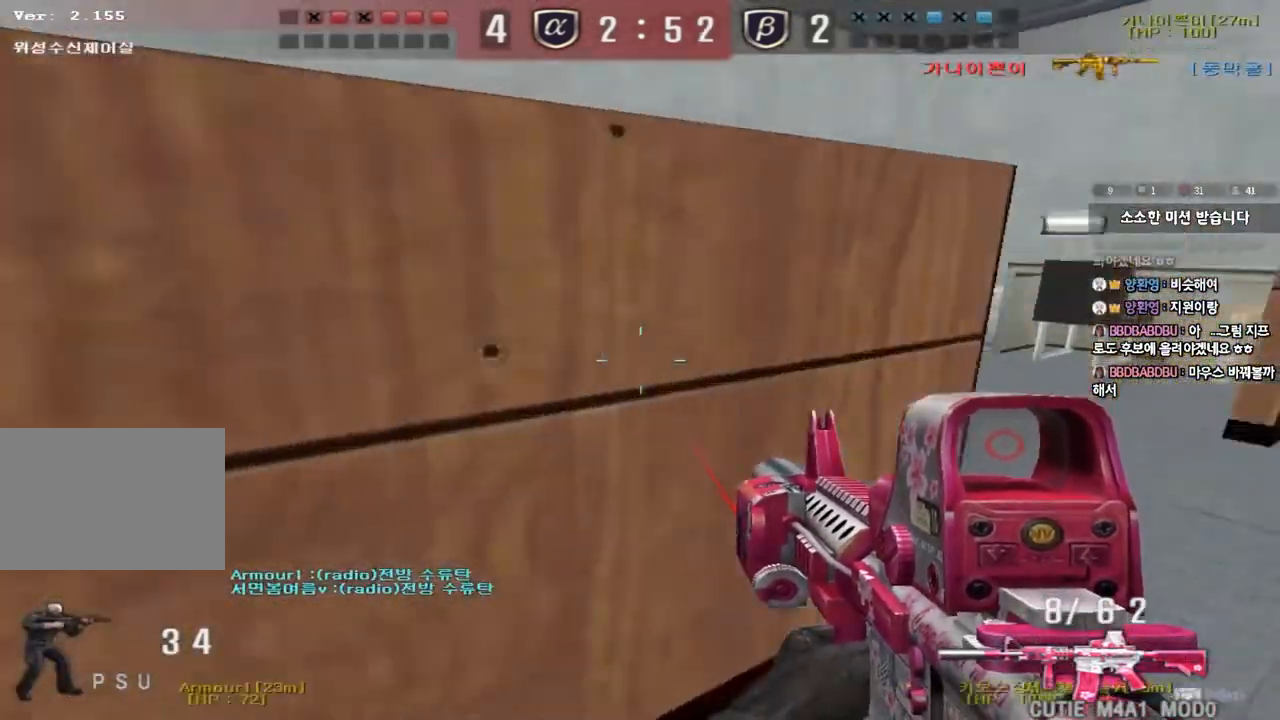
{"keys": [], "events": [[150, "ctrl", "down"], [167, "d", "up"], [183, "space", "down"], [183, "w", "up"], [300, "space", "up"], [317, "ctrl", "up"]]}
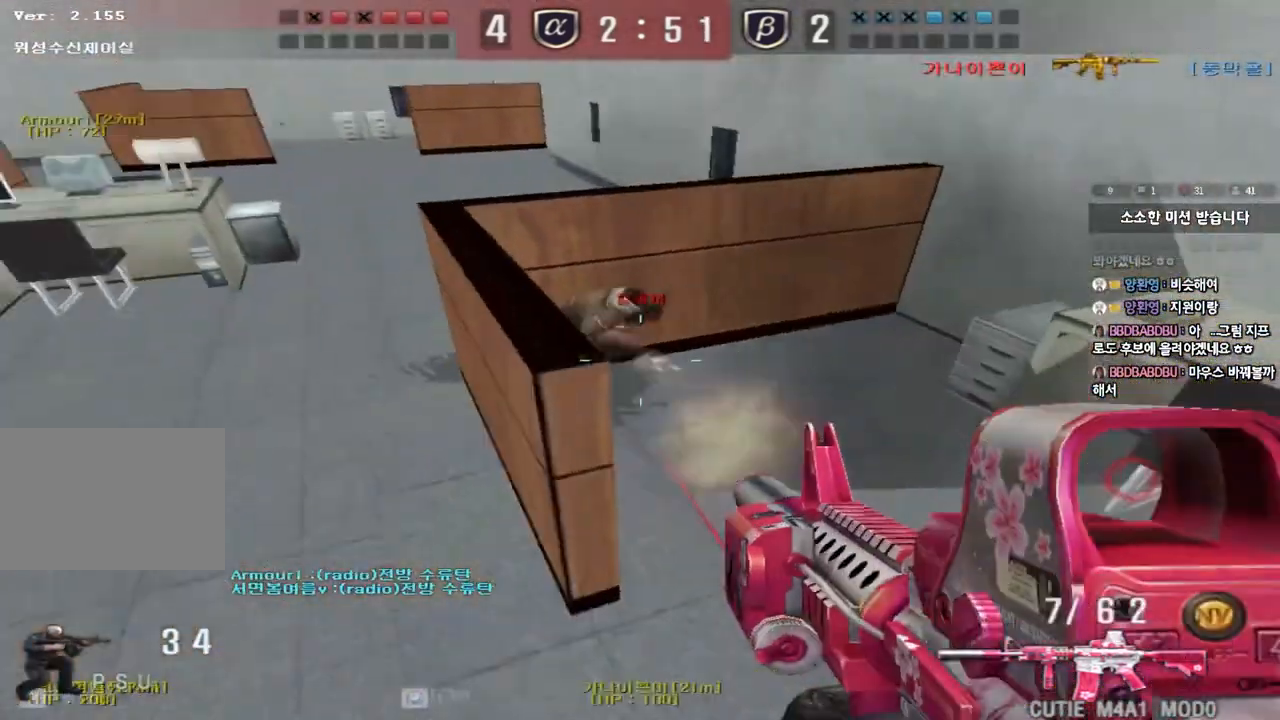
{"keys": [], "events": []}
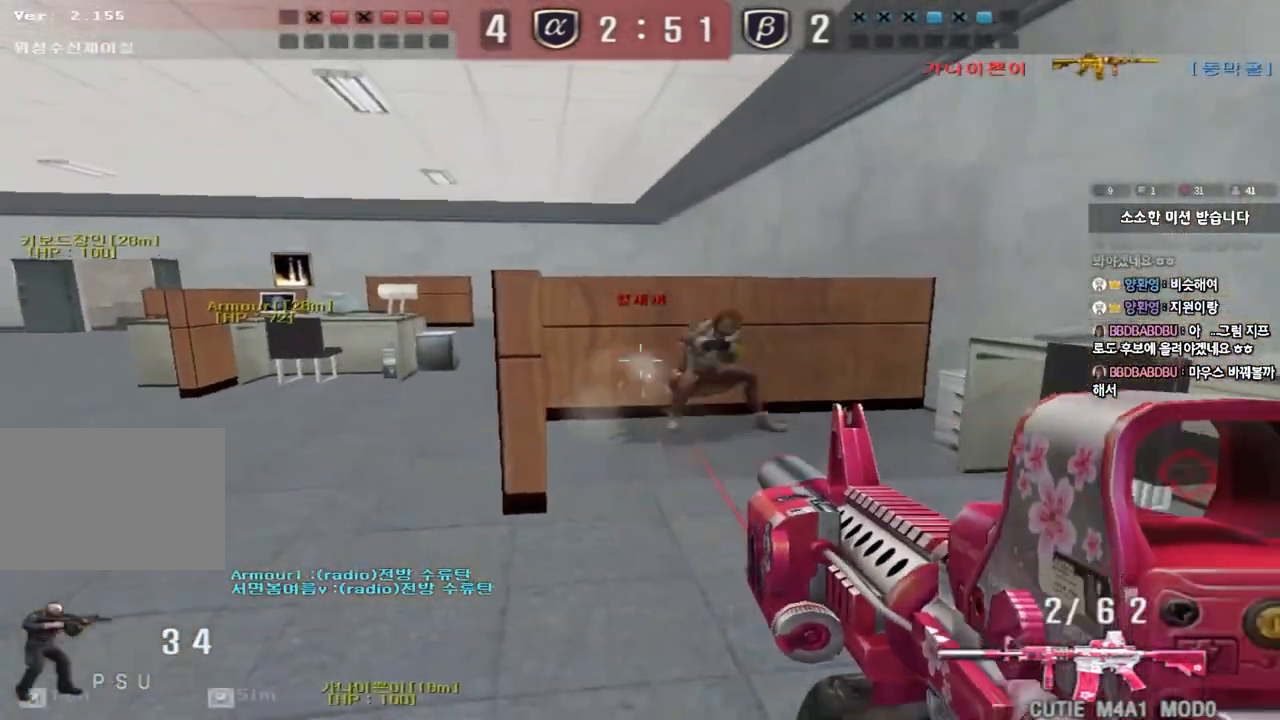
{"keys": ["a", "r", "w"], "events": [[233, "a", "down"], [250, "w", "down"], [467, "r", "down"]]}
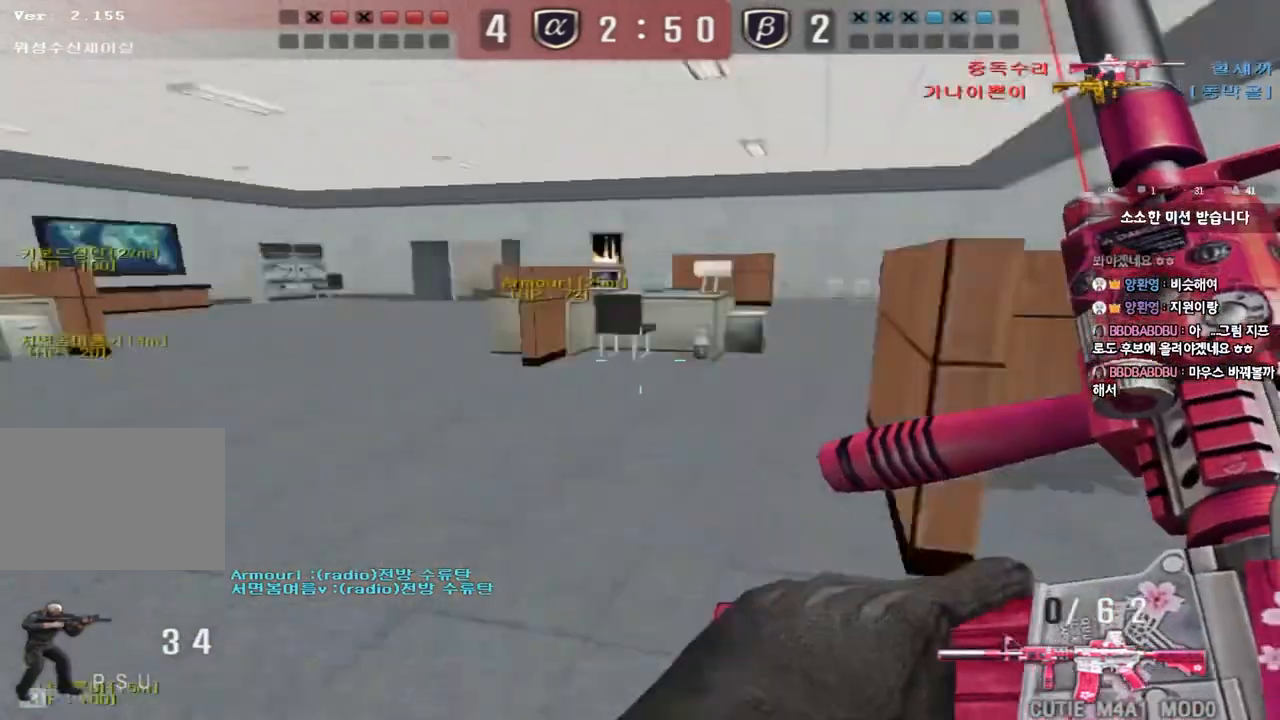
{"keys": ["d", "tab", "w"], "events": [[50, "r", "up"], [233, "a", "up"], [267, "d", "down"], [350, "tab", "down"]]}